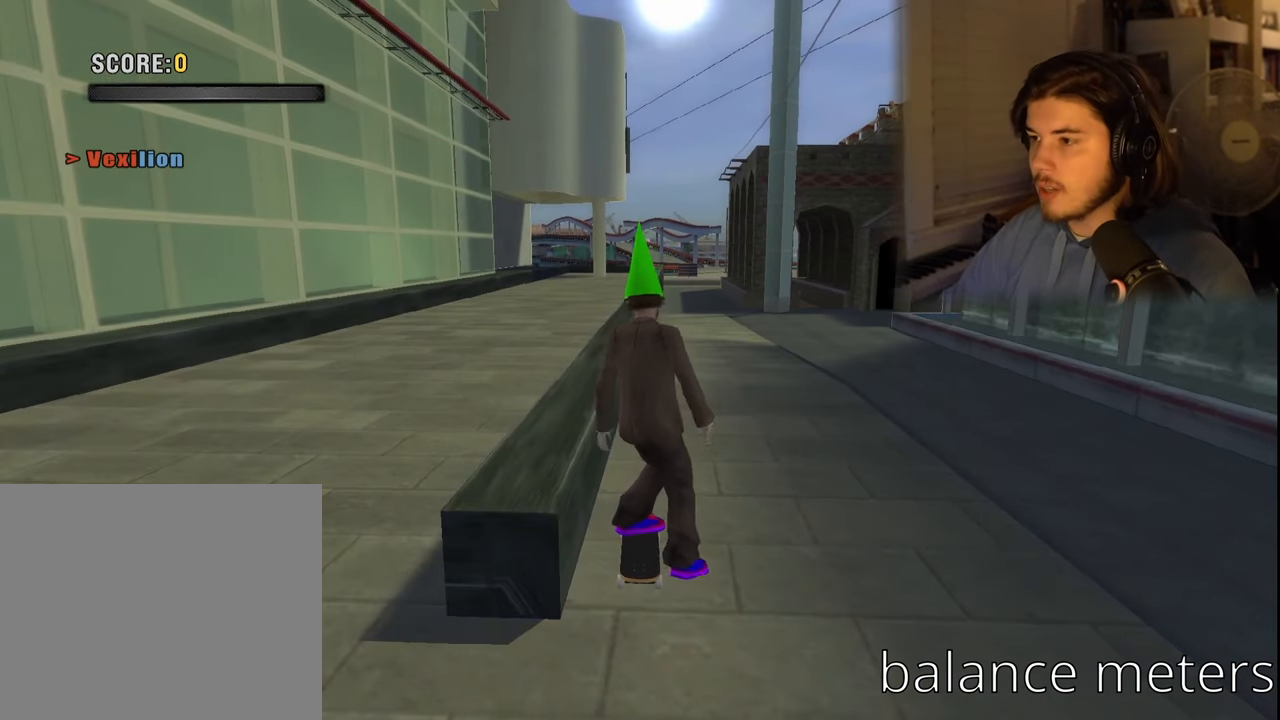
Gameplay with a controller (PlayStation layout); each line is a JSON object with the inputs held at the frame after it. "events" lists button and stick changes between this image and that frame as [ms after this image, input, new state], when the widget could be followed in between.
{"buttons": [], "left_stick": "center", "right_stick": "center", "events": [[450, "SELECT", "up"]]}
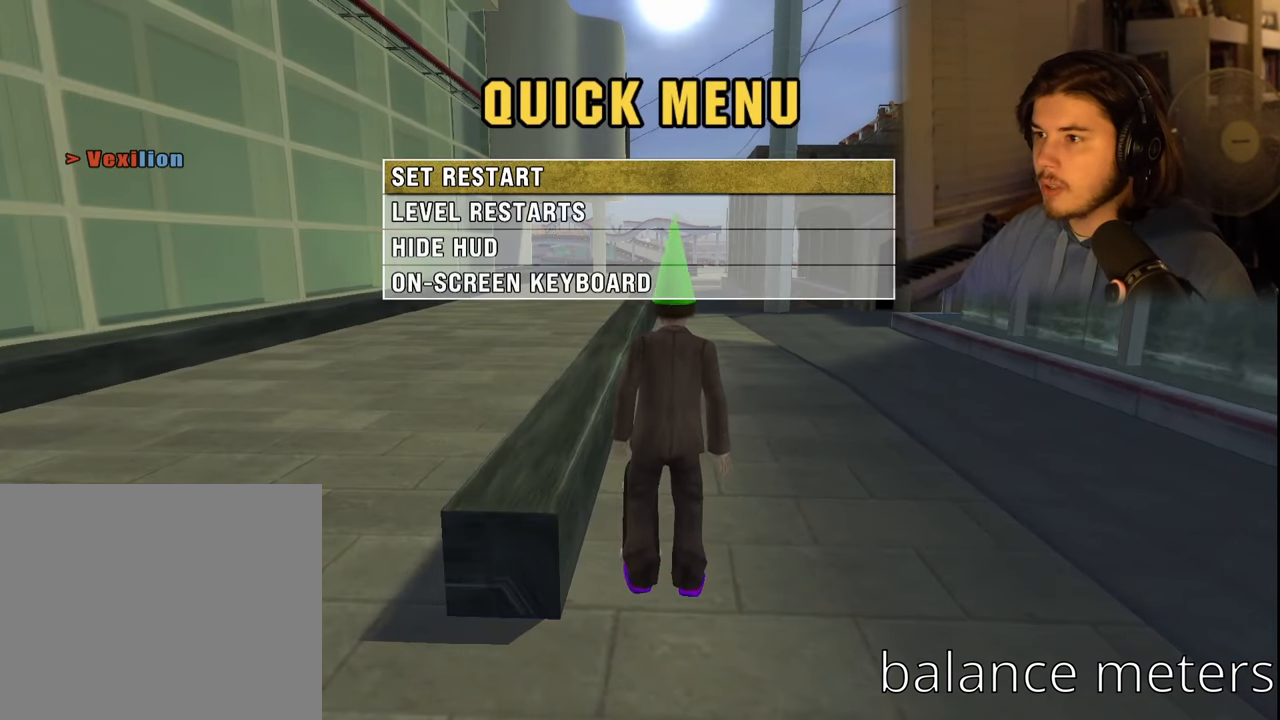
{"buttons": [], "left_stick": "center", "right_stick": "center", "events": [[200, "CROSS", "down"], [333, "CROSS", "up"]]}
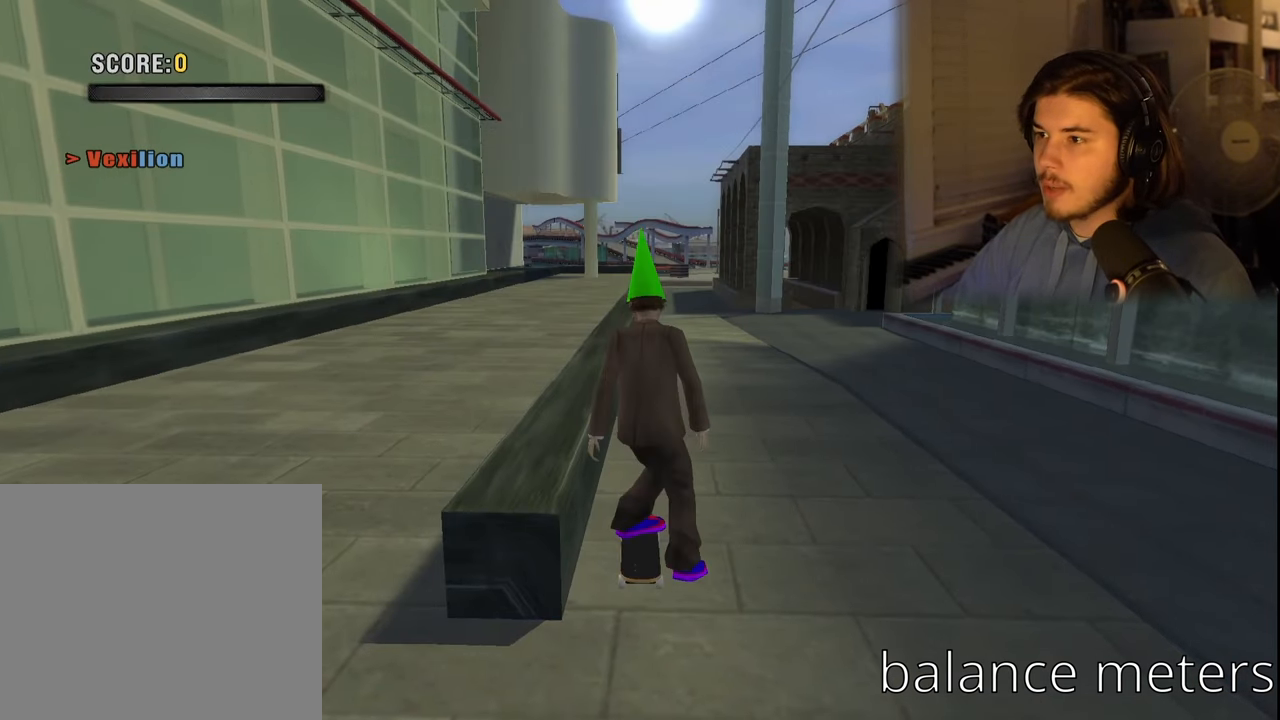
{"buttons": ["DPAD_DOWN"], "left_stick": "center", "right_stick": "center", "events": [[16, "DPAD_DOWN", "down"]]}
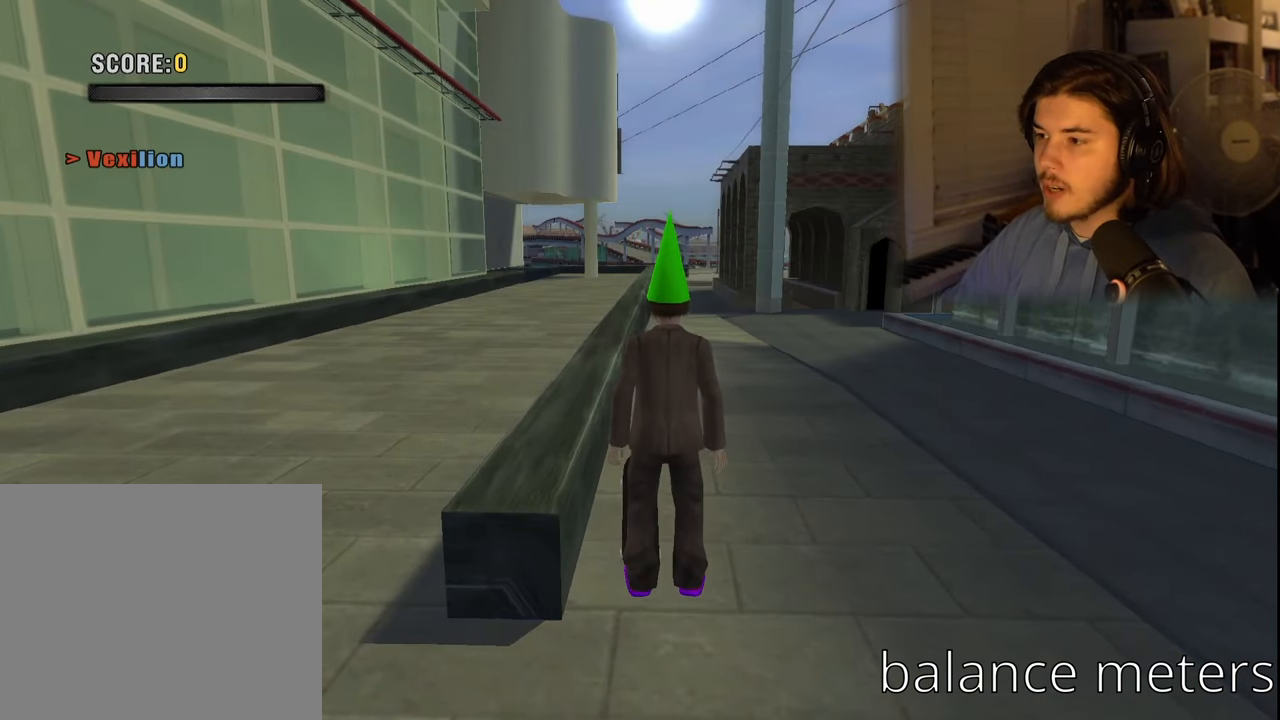
{"buttons": ["DPAD_DOWN"], "left_stick": "center", "right_stick": "center", "events": []}
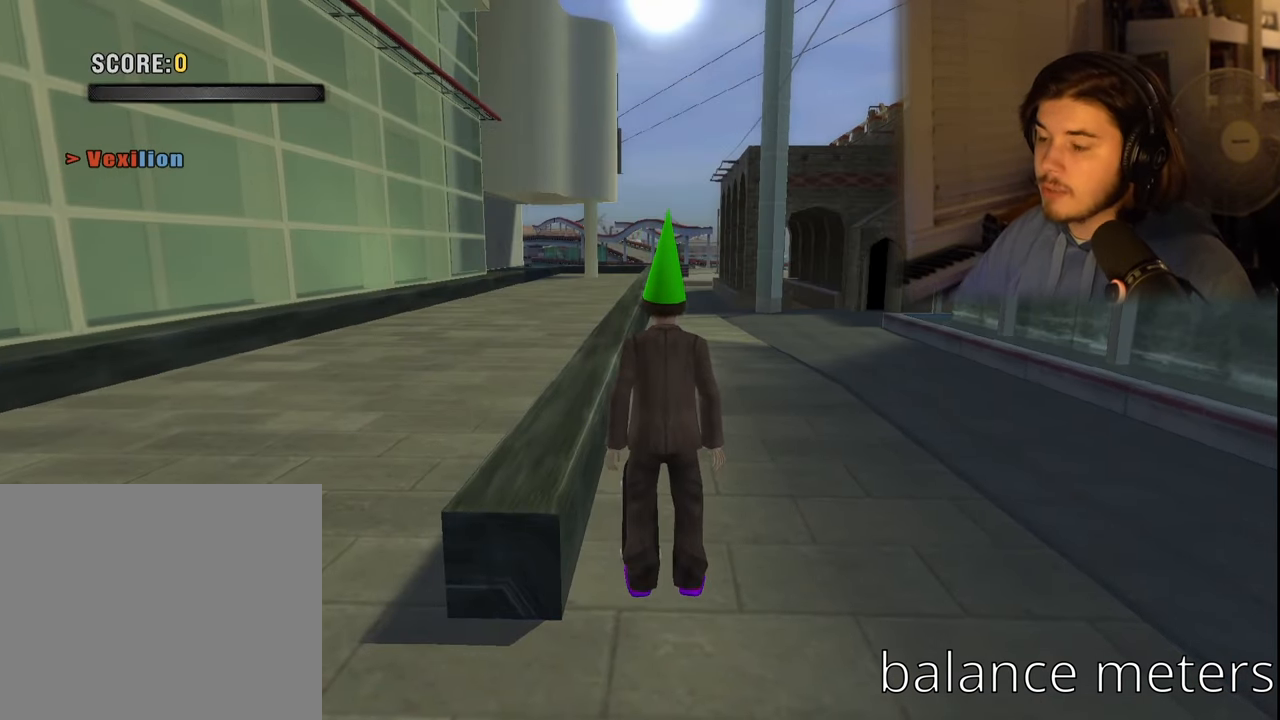
{"buttons": ["DPAD_DOWN"], "left_stick": "center", "right_stick": "center", "events": []}
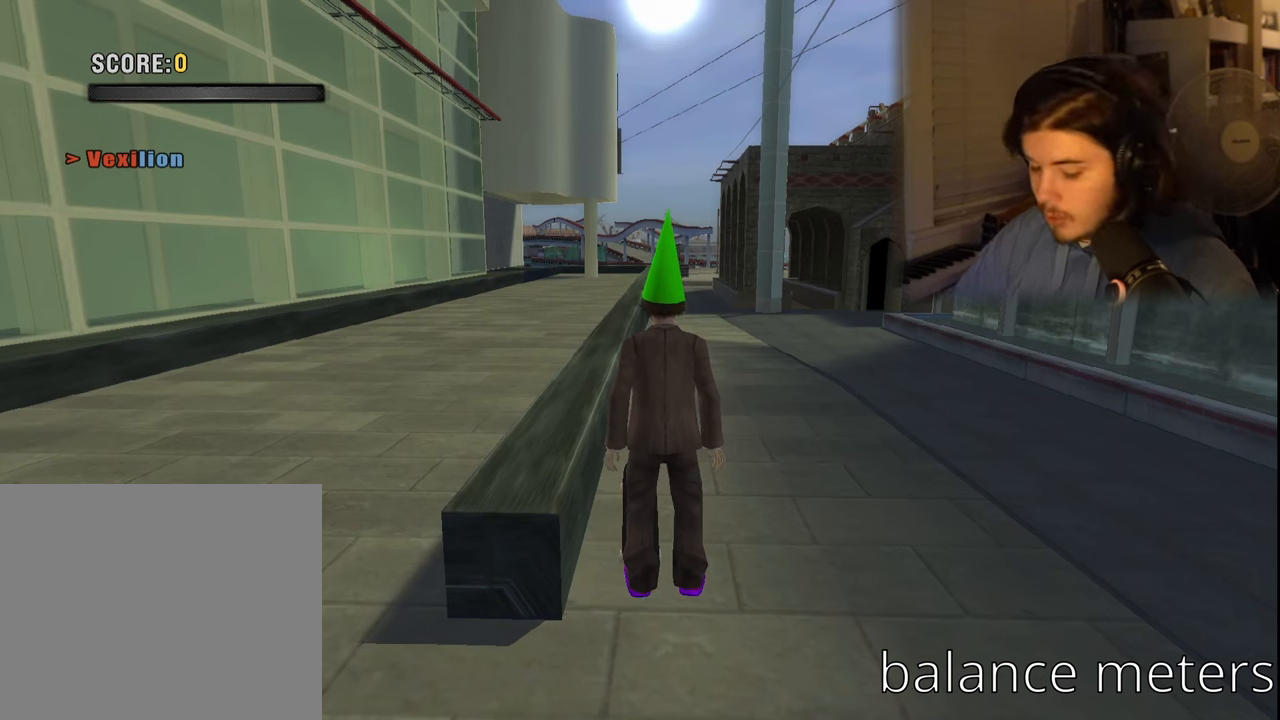
{"buttons": [], "left_stick": "center", "right_stick": "center", "events": [[233, "DPAD_DOWN", "up"]]}
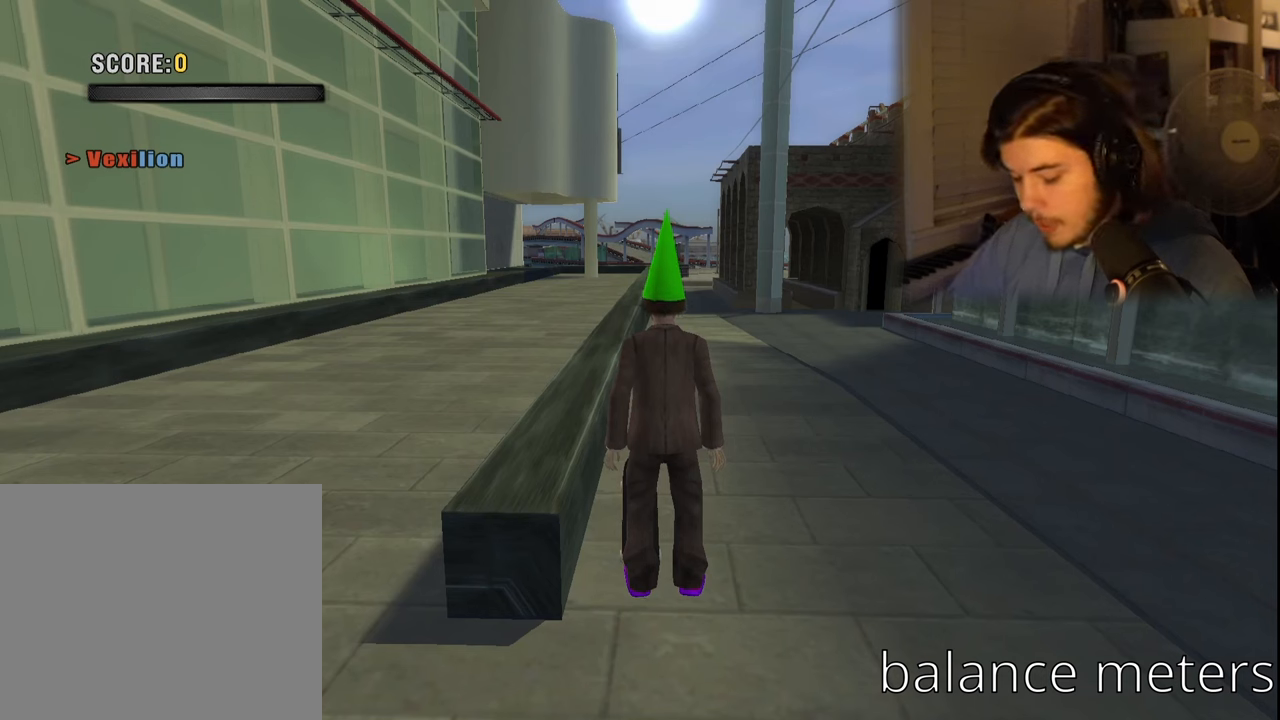
{"buttons": [], "left_stick": "center", "right_stick": "center", "events": []}
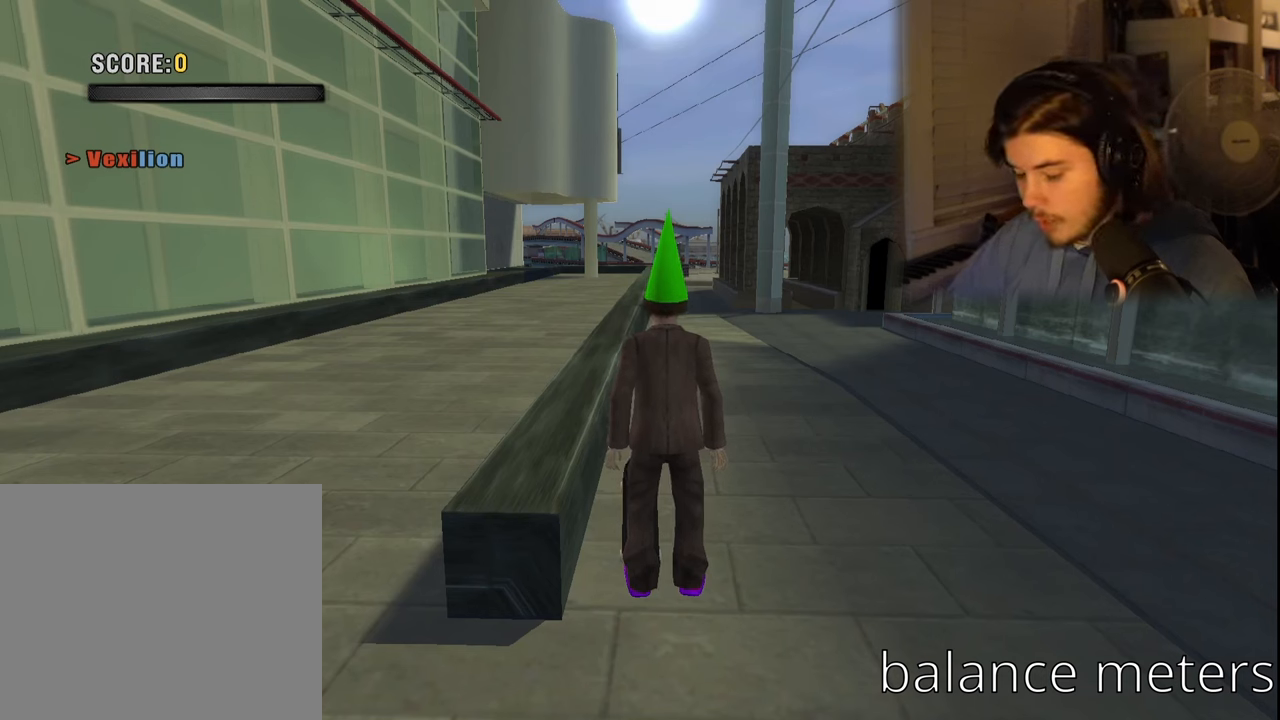
{"buttons": ["SELECT"], "left_stick": "center", "right_stick": "center", "events": [[100, "SELECT", "down"]]}
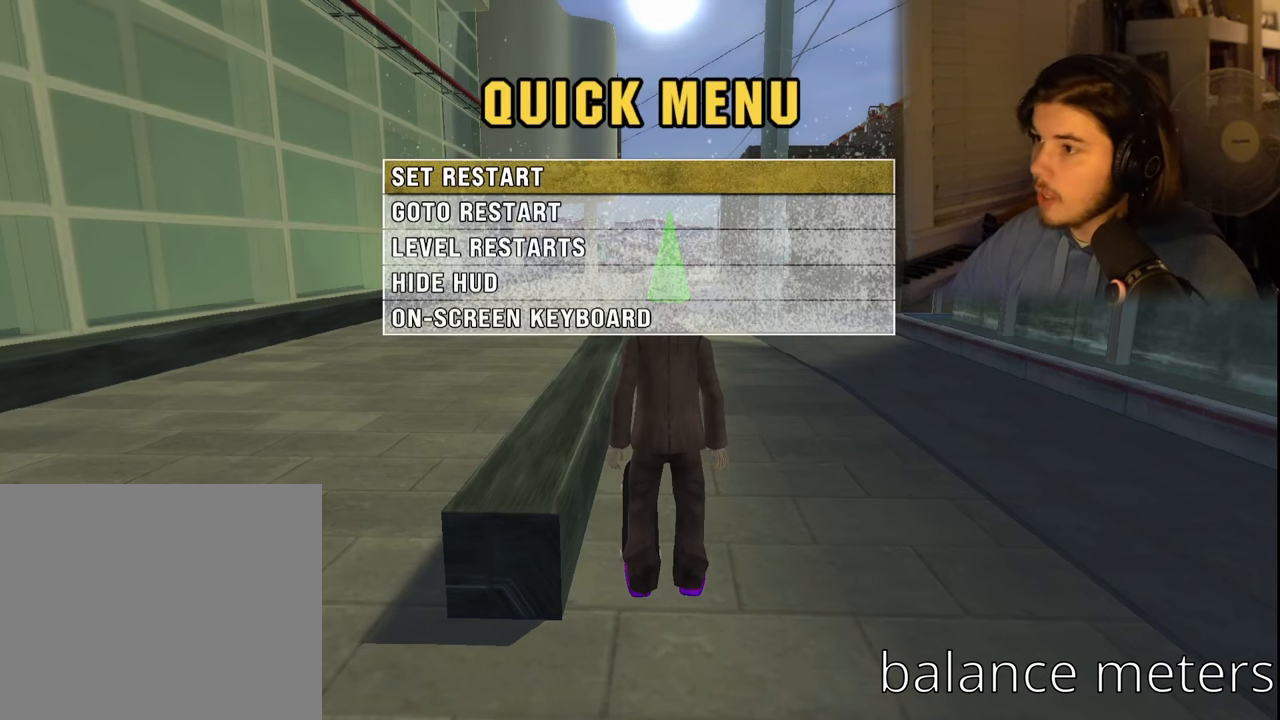
{"buttons": [], "left_stick": "center", "right_stick": "center", "events": [[333, "SELECT", "up"]]}
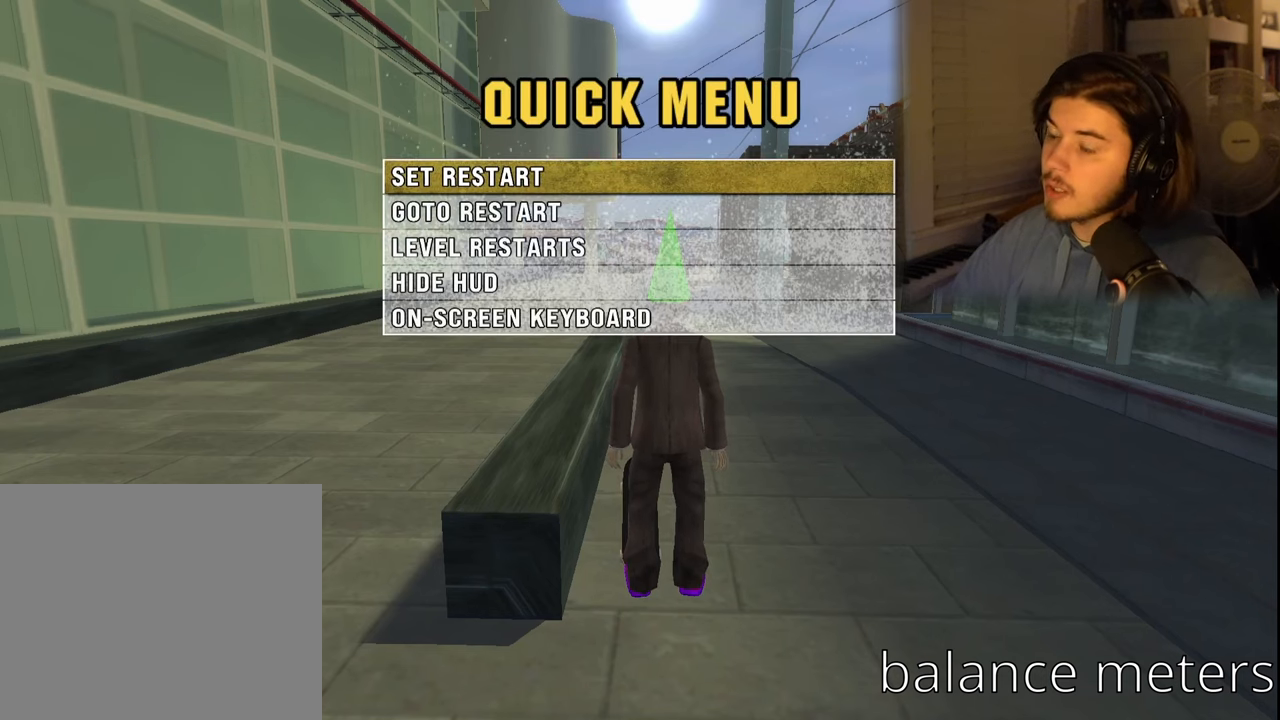
{"buttons": [], "left_stick": "center", "right_stick": "center", "events": [[117, "CIRCLE", "down"], [333, "CIRCLE", "up"]]}
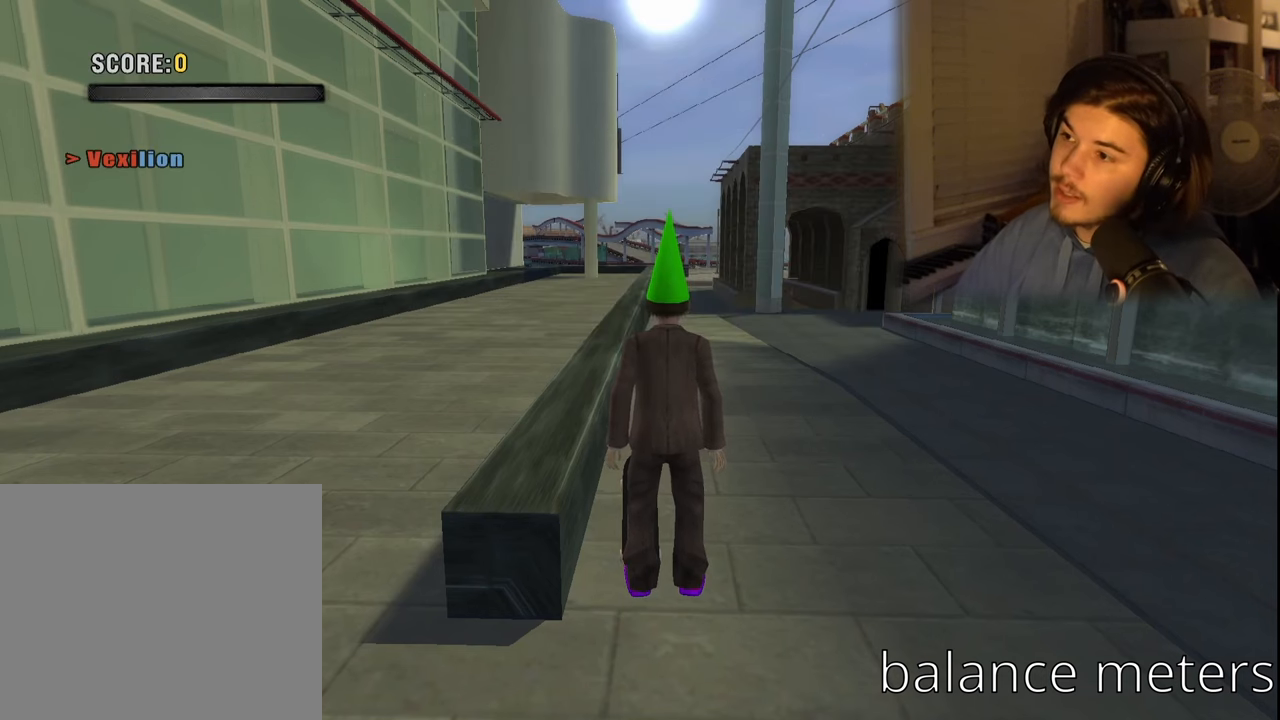
{"buttons": [], "left_stick": "center", "right_stick": "center", "events": []}
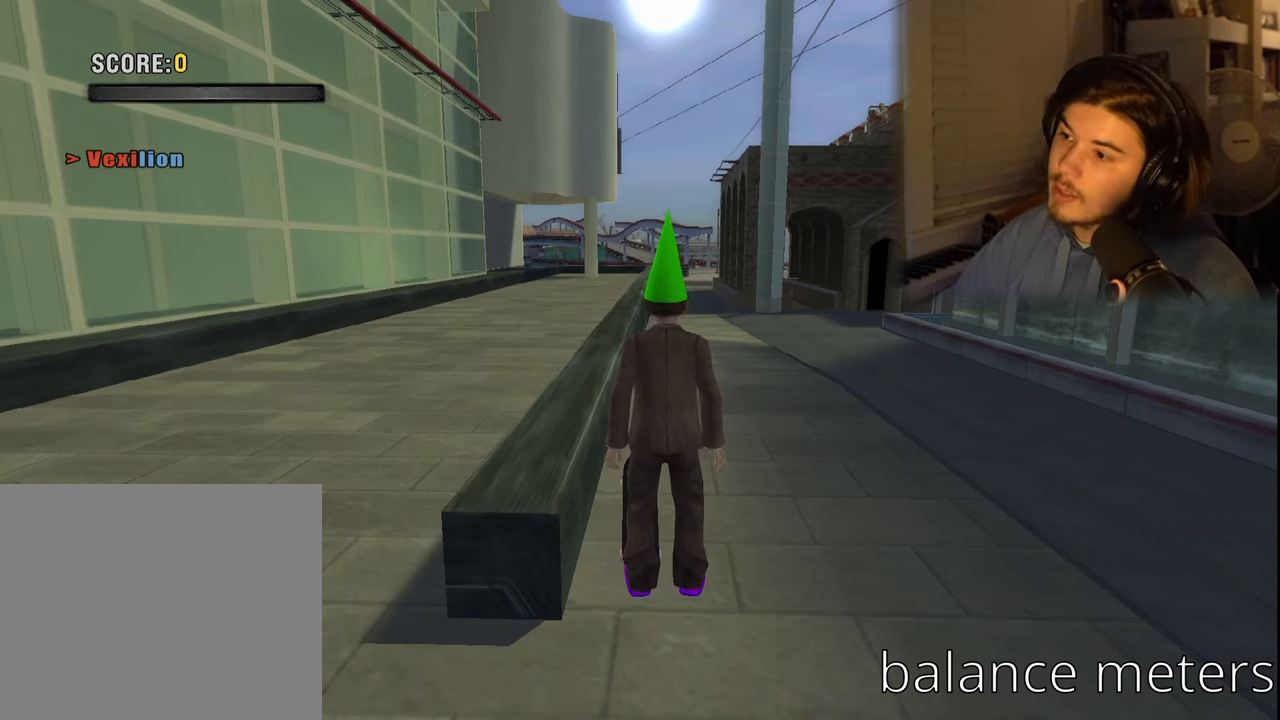
{"buttons": [], "left_stick": "center", "right_stick": "center", "events": []}
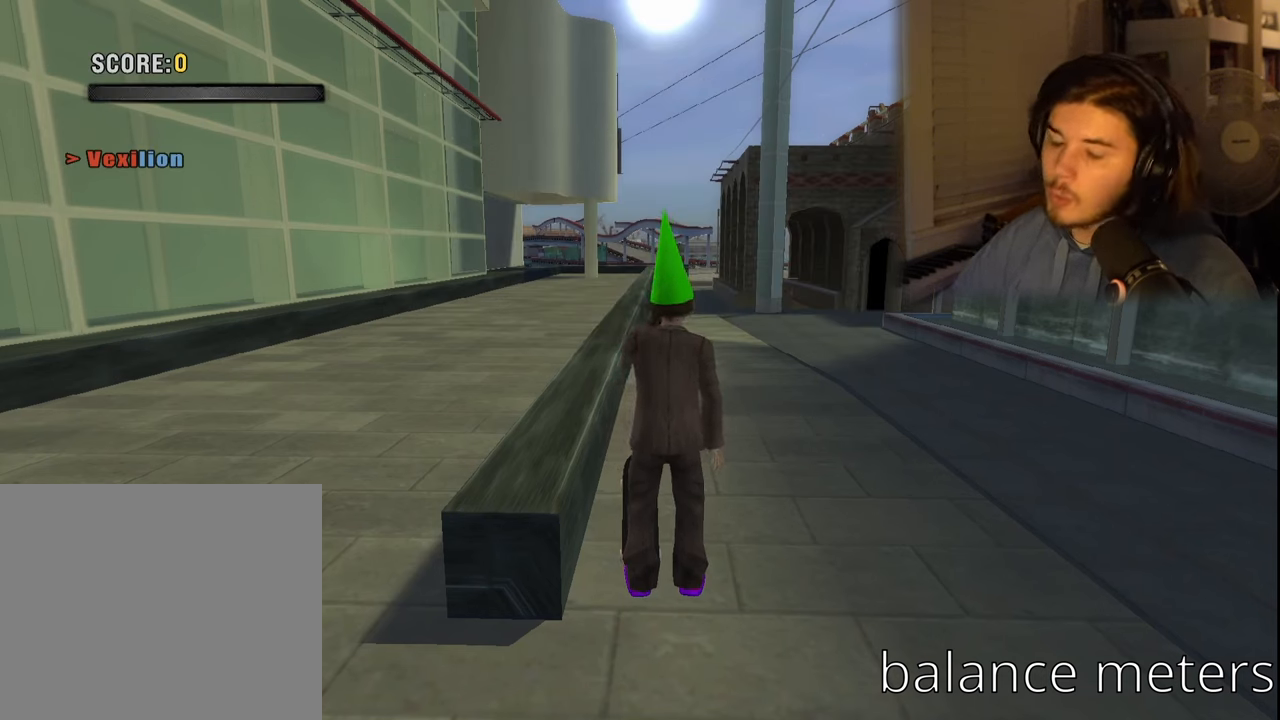
{"buttons": [], "left_stick": "center", "right_stick": "center", "events": []}
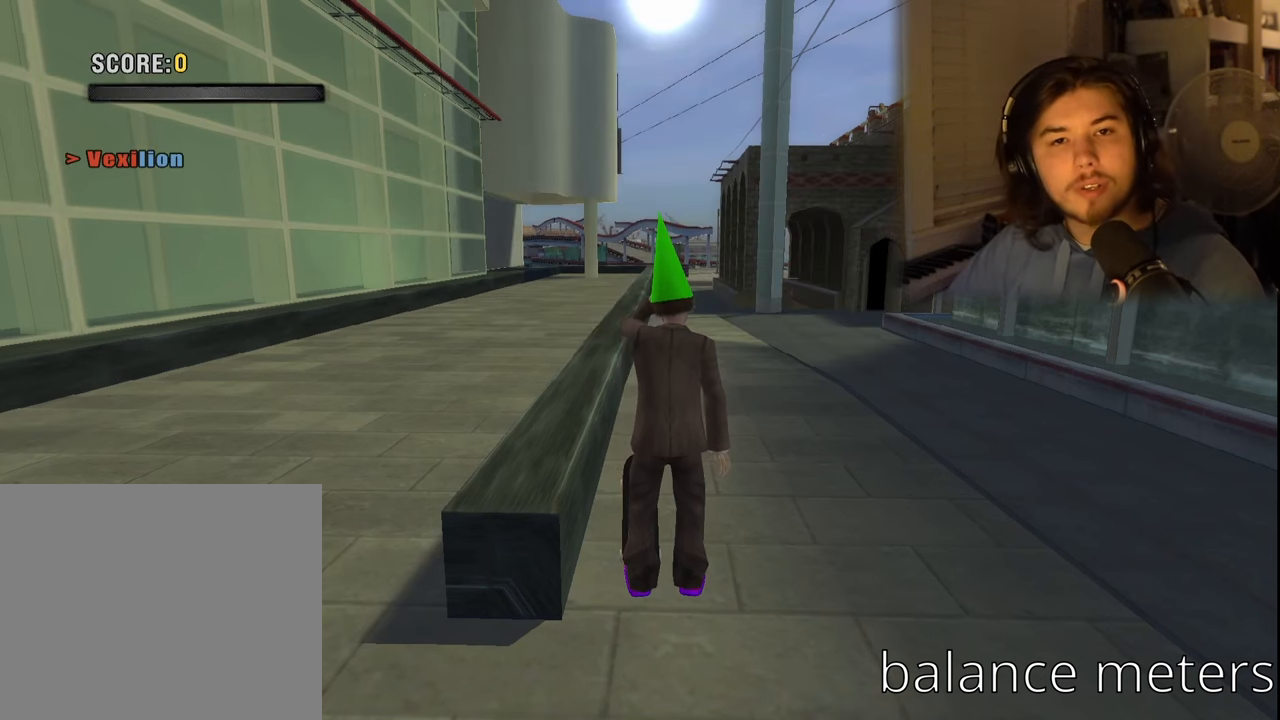
{"buttons": [], "left_stick": "center", "right_stick": "center", "events": []}
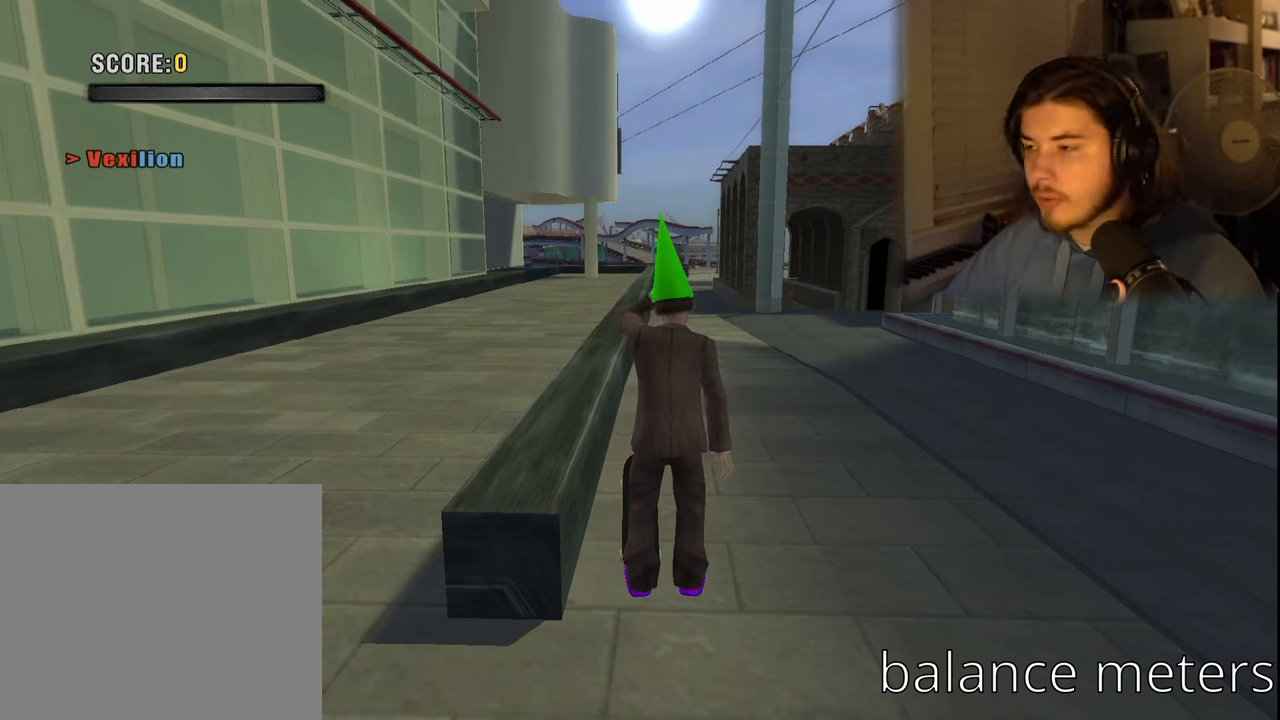
{"buttons": [], "left_stick": "center", "right_stick": "center", "events": []}
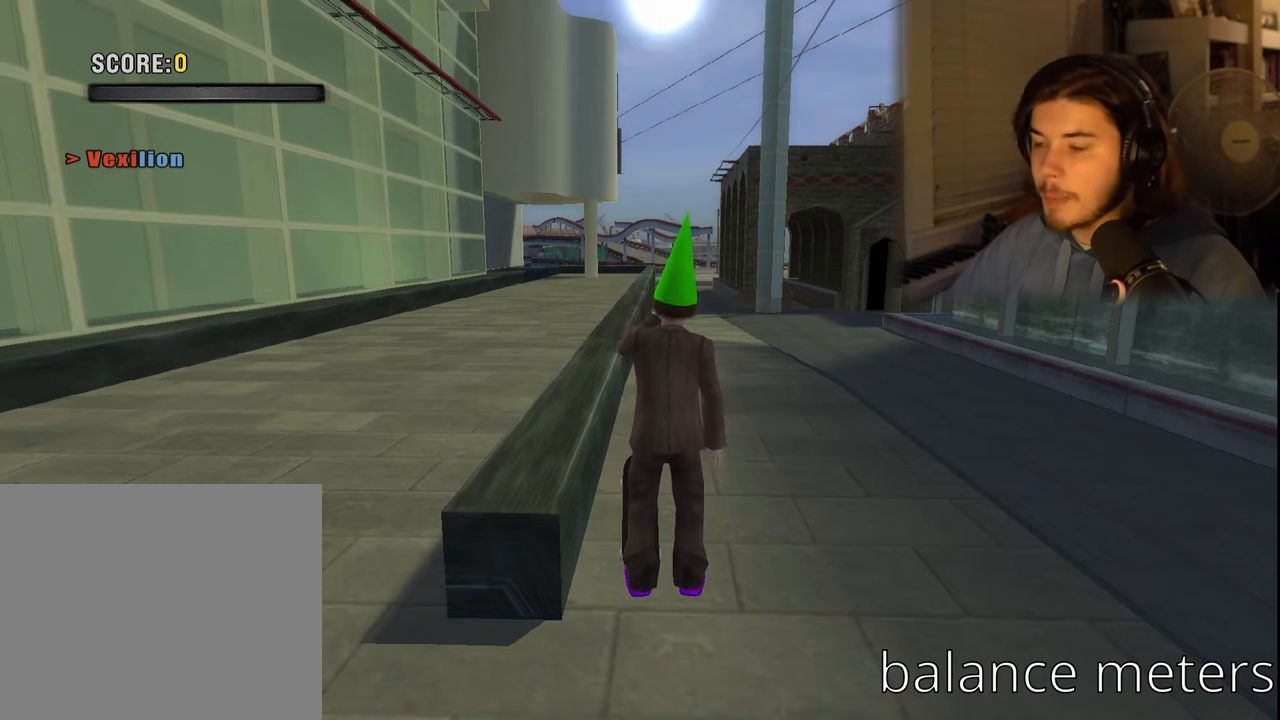
{"buttons": [], "left_stick": "center", "right_stick": "center", "events": []}
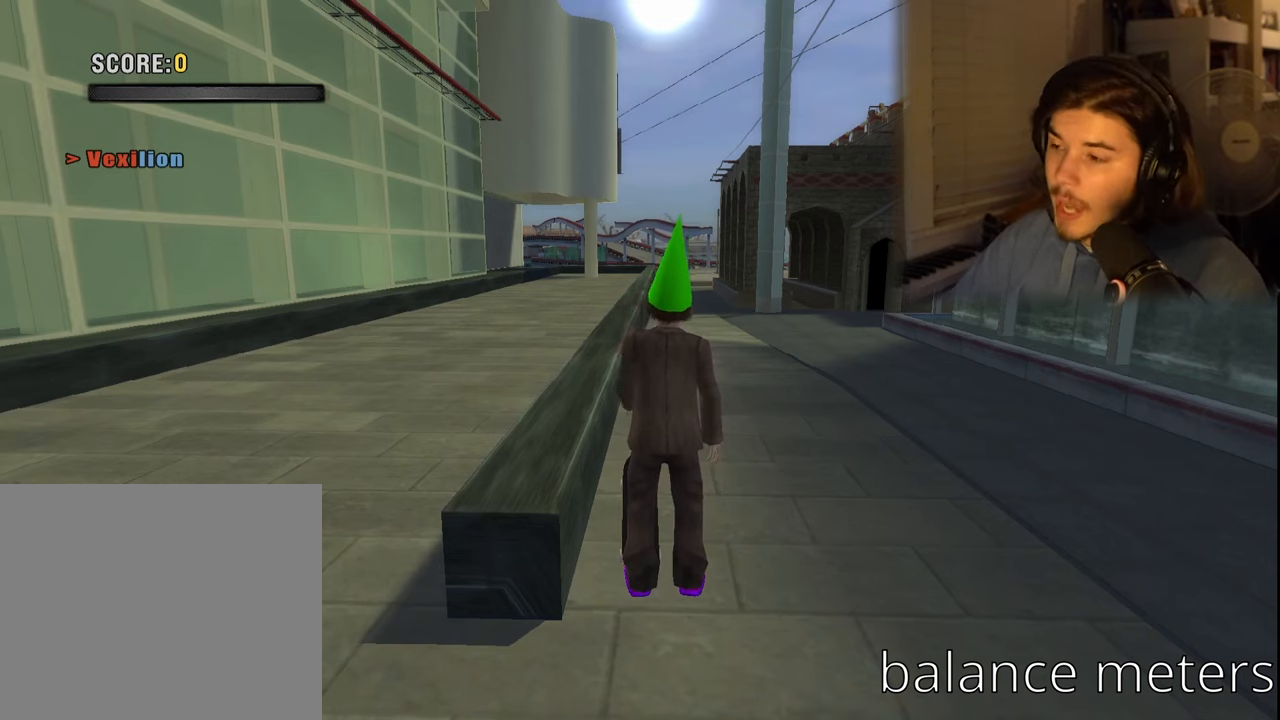
{"buttons": [], "left_stick": "center", "right_stick": "center", "events": []}
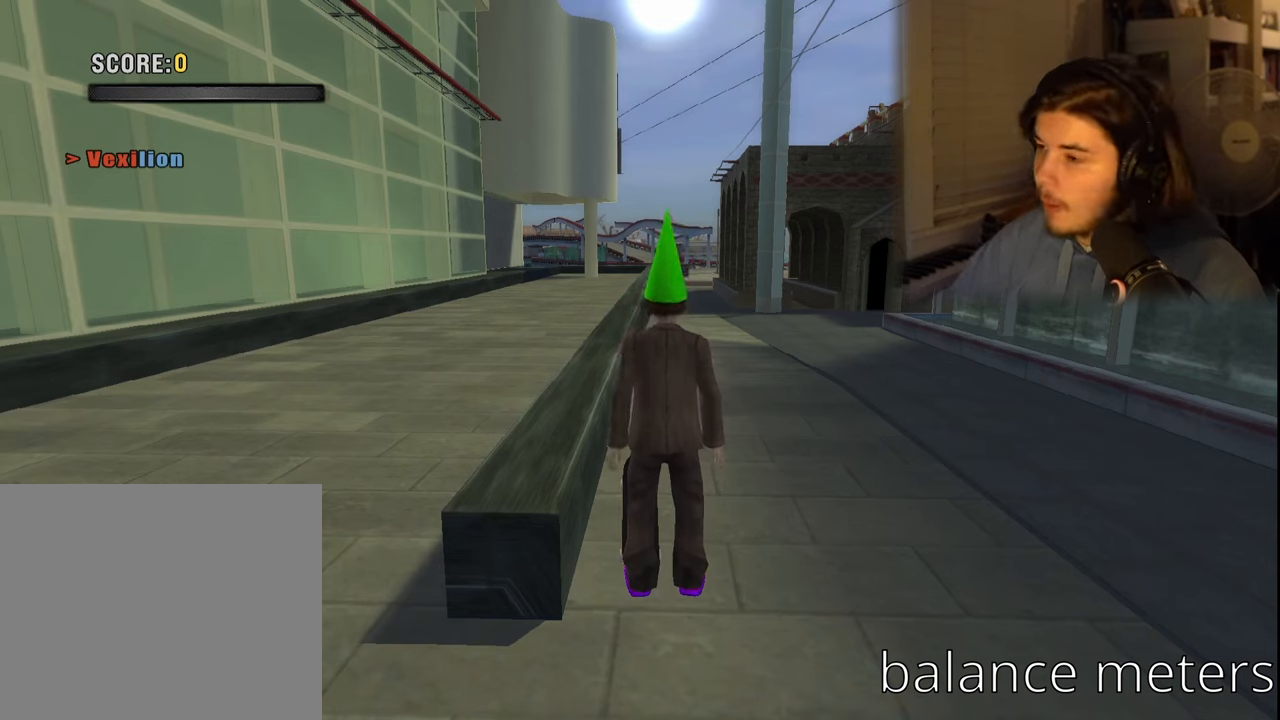
{"buttons": [], "left_stick": "center", "right_stick": "center", "events": []}
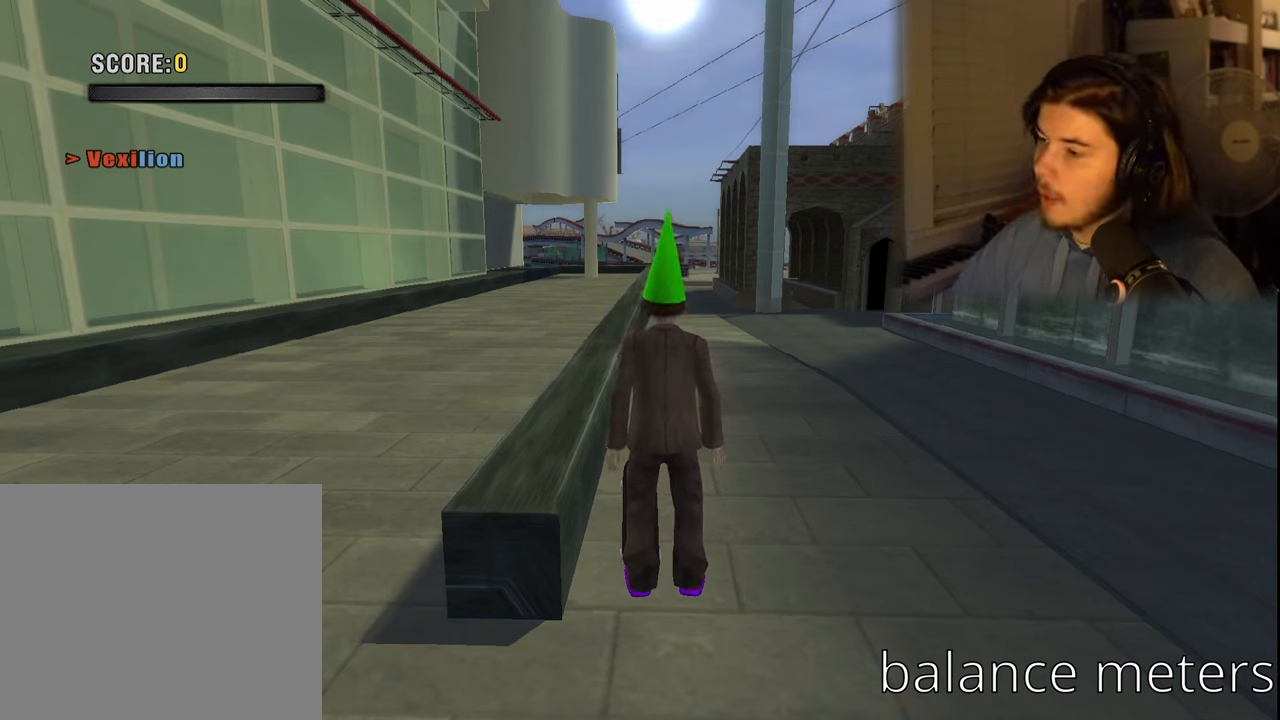
{"buttons": ["DPAD_DOWN"], "left_stick": "center", "right_stick": "center", "events": [[400, "DPAD_DOWN", "down"]]}
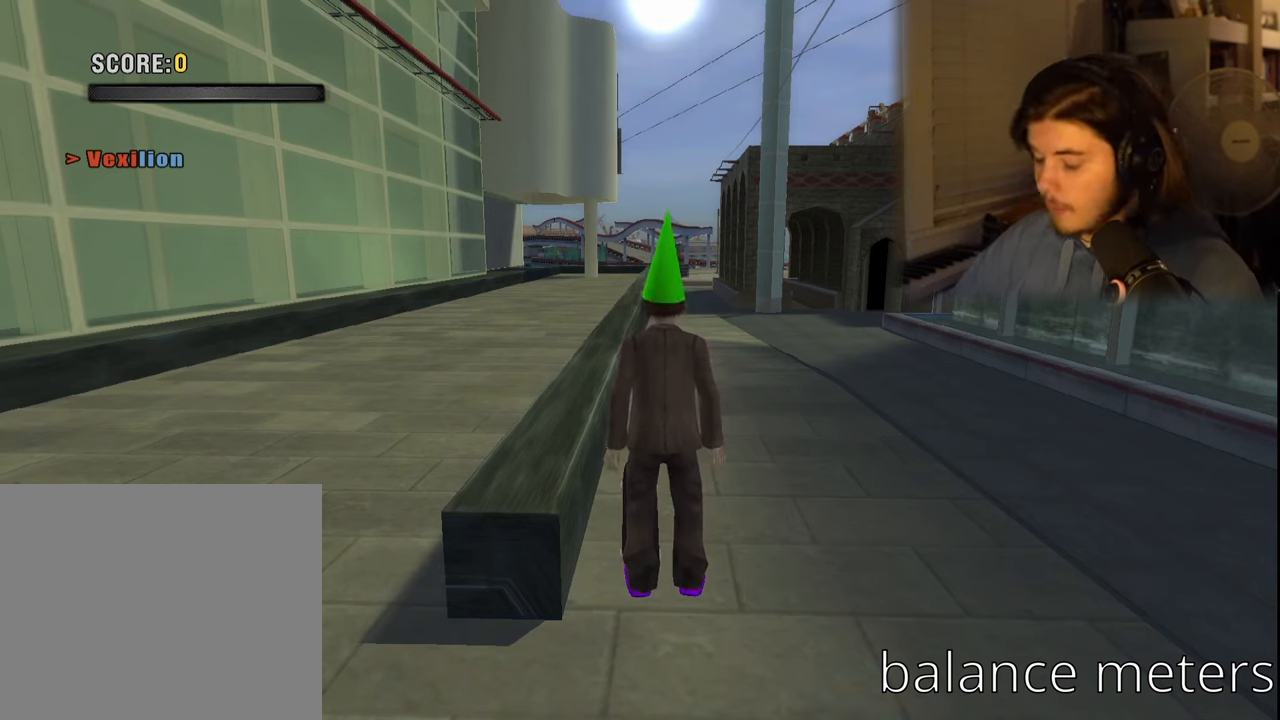
{"buttons": ["CROSS", "DPAD_DOWN"], "left_stick": "center", "right_stick": "center", "events": [[134, "CROSS", "down"]]}
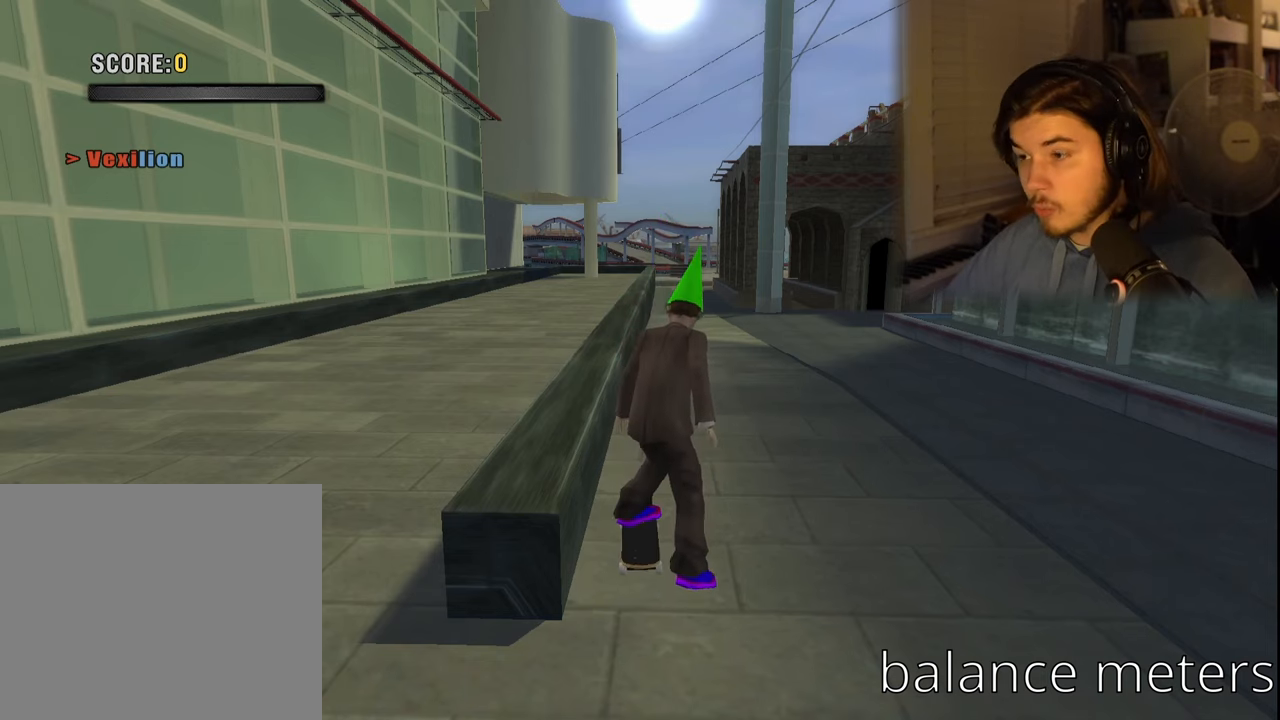
{"buttons": ["CROSS", "DPAD_DOWN"], "left_stick": "center", "right_stick": "center", "events": []}
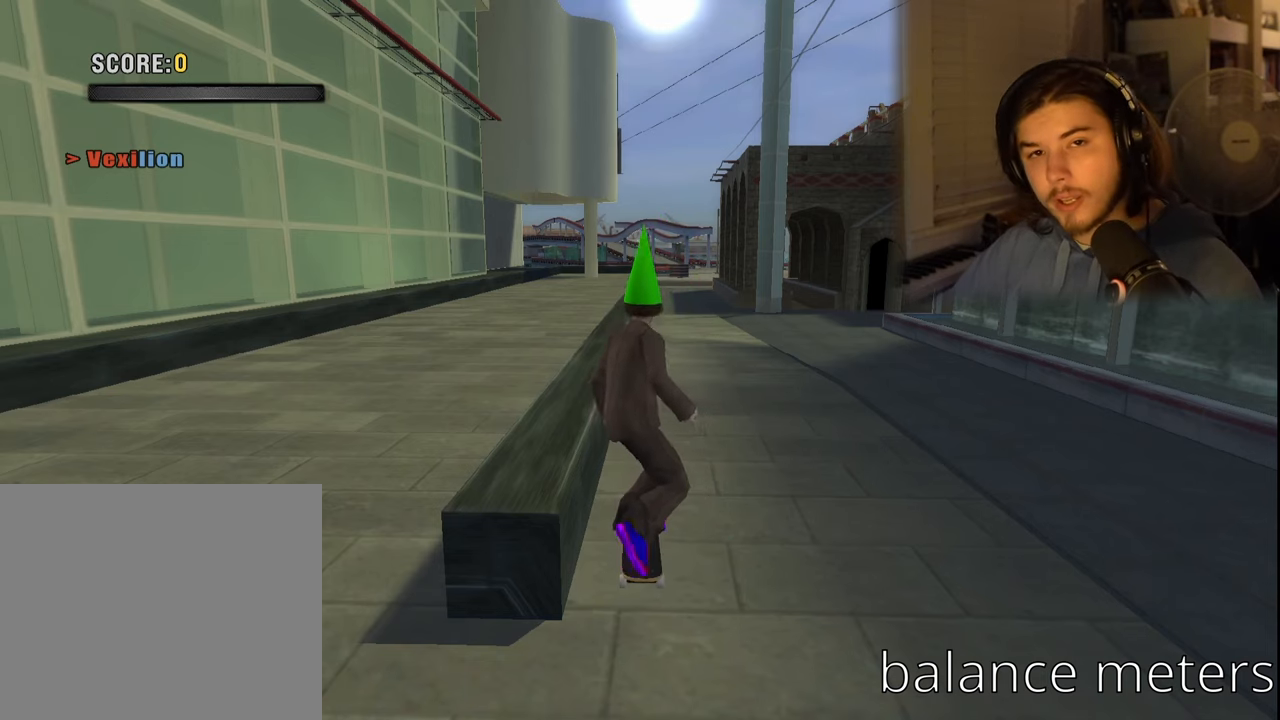
{"buttons": ["CROSS", "DPAD_DOWN"], "left_stick": "center", "right_stick": "center", "events": []}
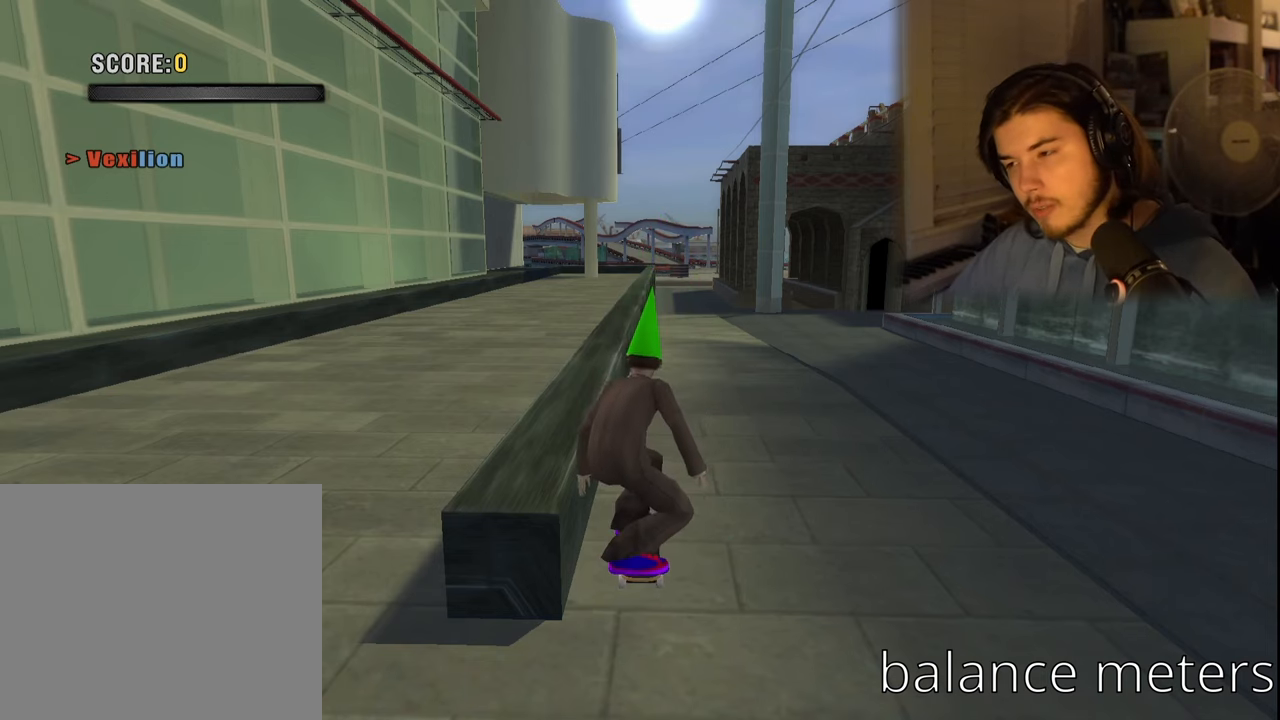
{"buttons": ["CROSS", "DPAD_DOWN"], "left_stick": "center", "right_stick": "center", "events": []}
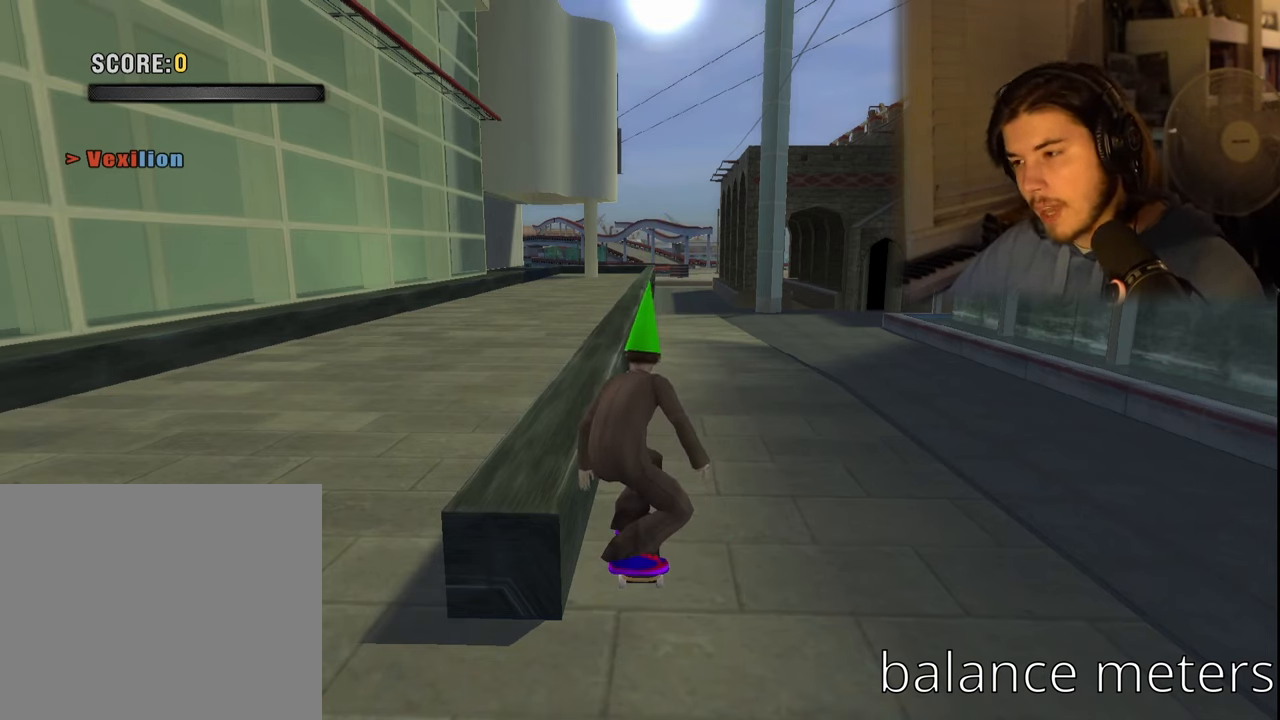
{"buttons": ["CROSS", "DPAD_DOWN"], "left_stick": "center", "right_stick": "center", "events": []}
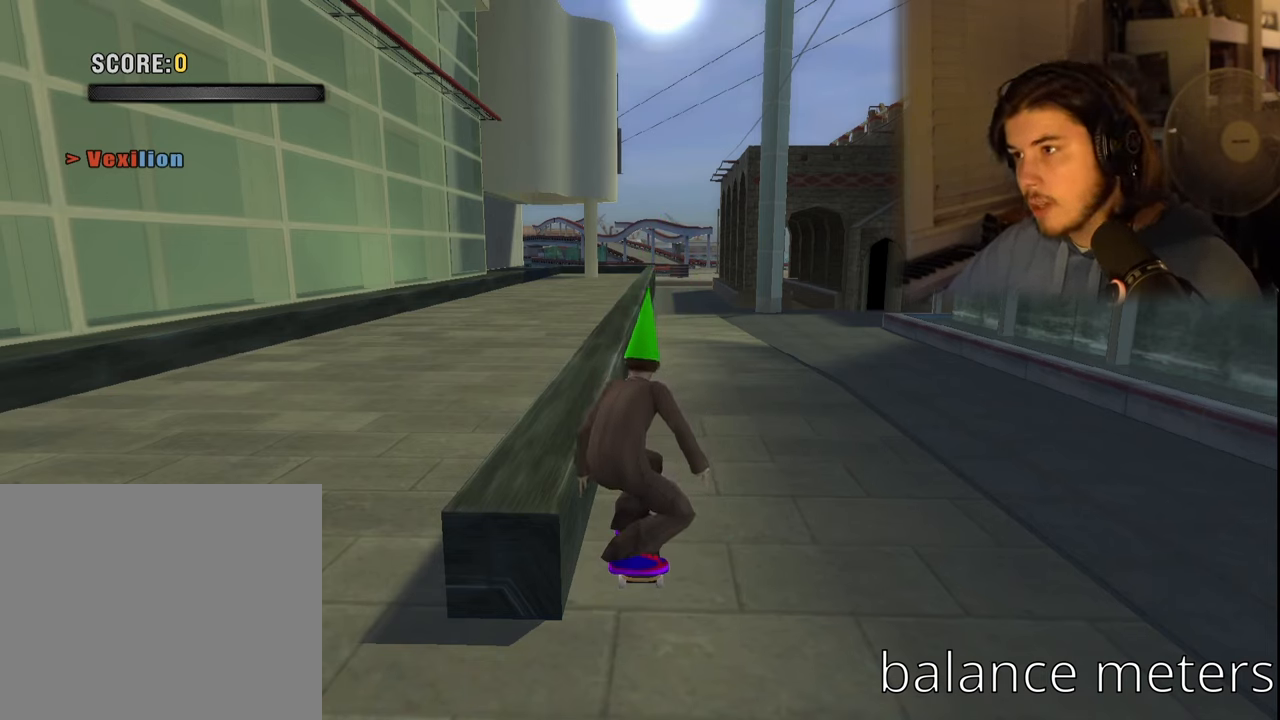
{"buttons": ["CROSS", "DPAD_DOWN"], "left_stick": "center", "right_stick": "center", "events": []}
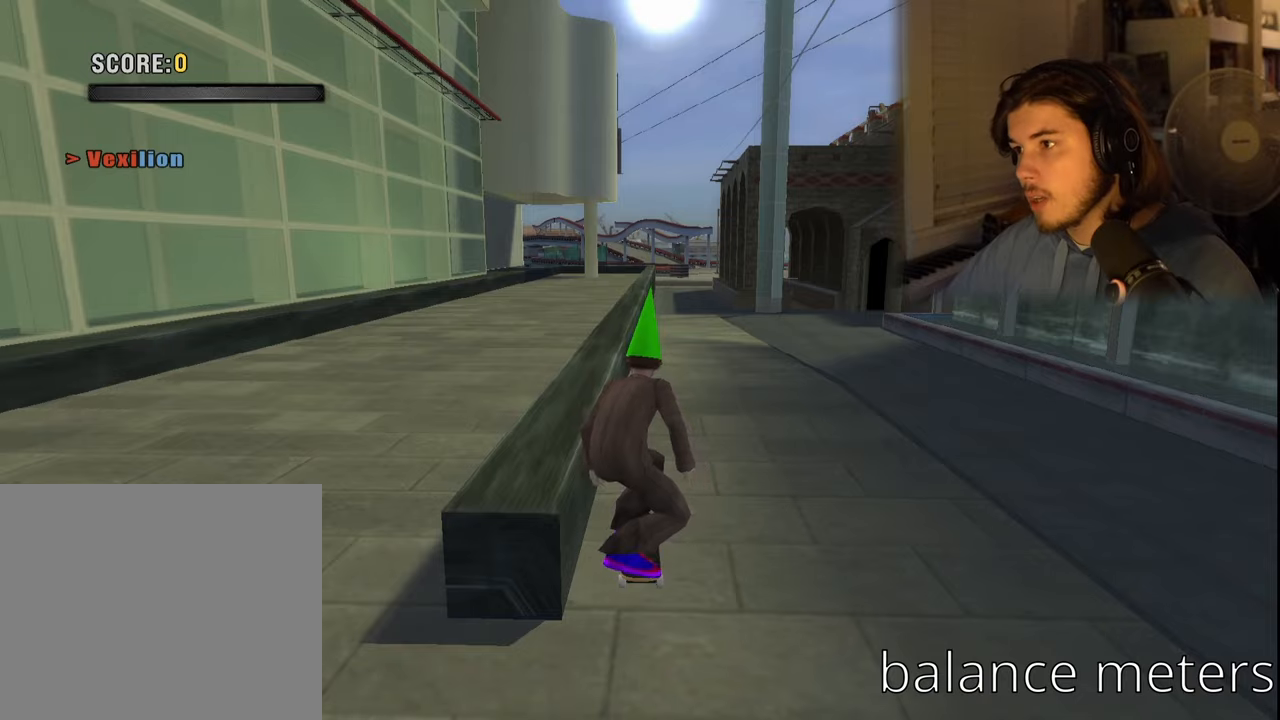
{"buttons": [], "left_stick": "center", "right_stick": "center", "events": [[50, "CROSS", "up"], [250, "DPAD_DOWN", "up"]]}
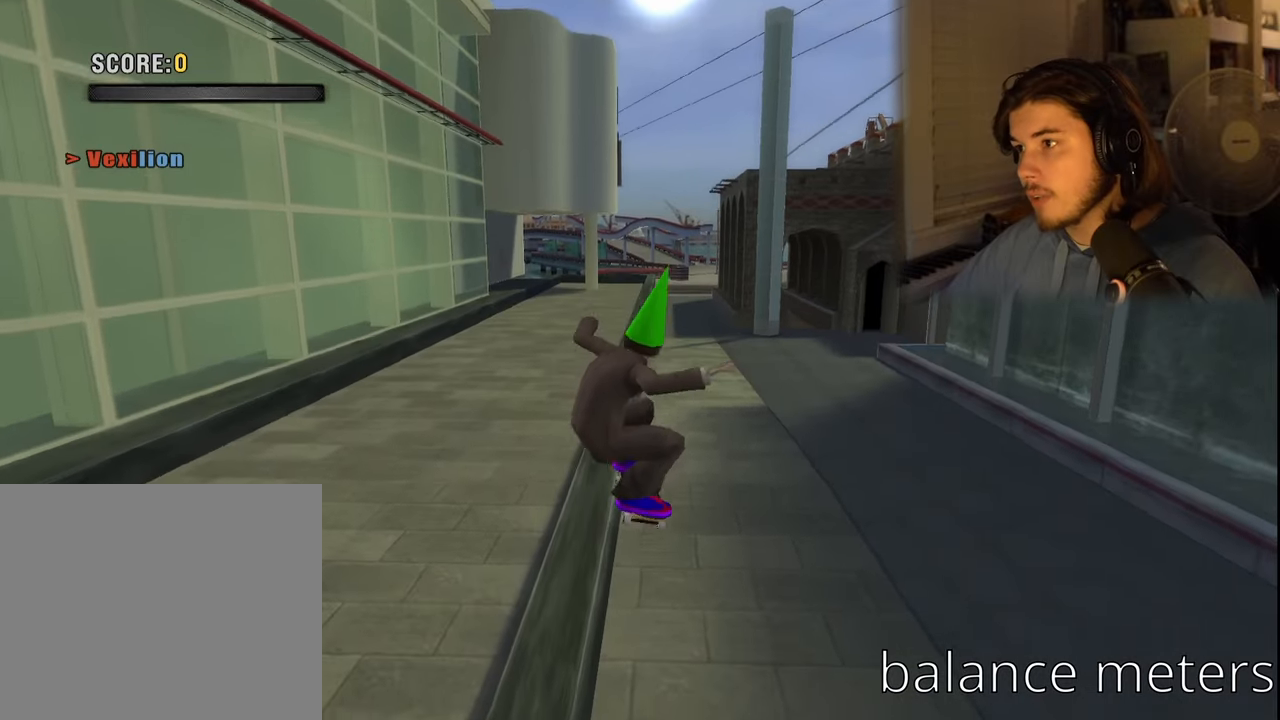
{"buttons": [], "left_stick": "center", "right_stick": "center", "events": [[16, "TRIANGLE", "down"], [283, "TRIANGLE", "up"]]}
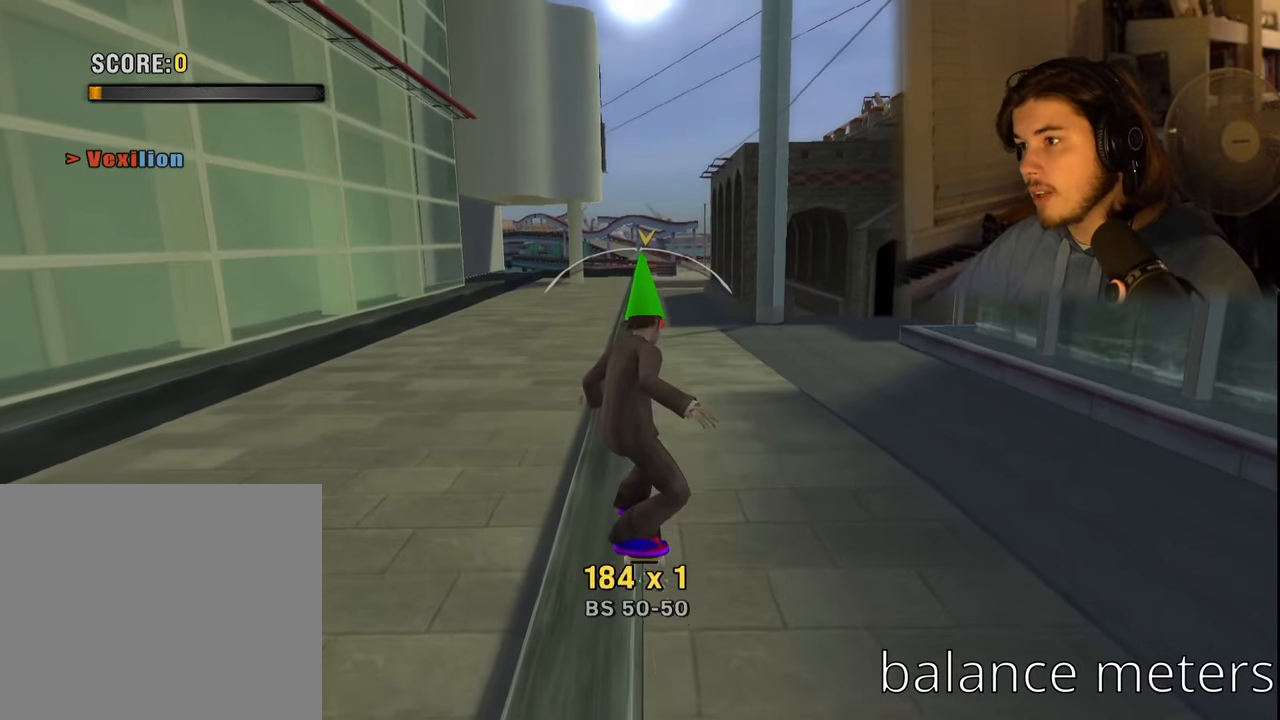
{"buttons": ["CROSS"], "left_stick": "center", "right_stick": "center", "events": [[250, "DPAD_LEFT", "down"], [300, "DPAD_LEFT", "up"], [450, "CROSS", "down"]]}
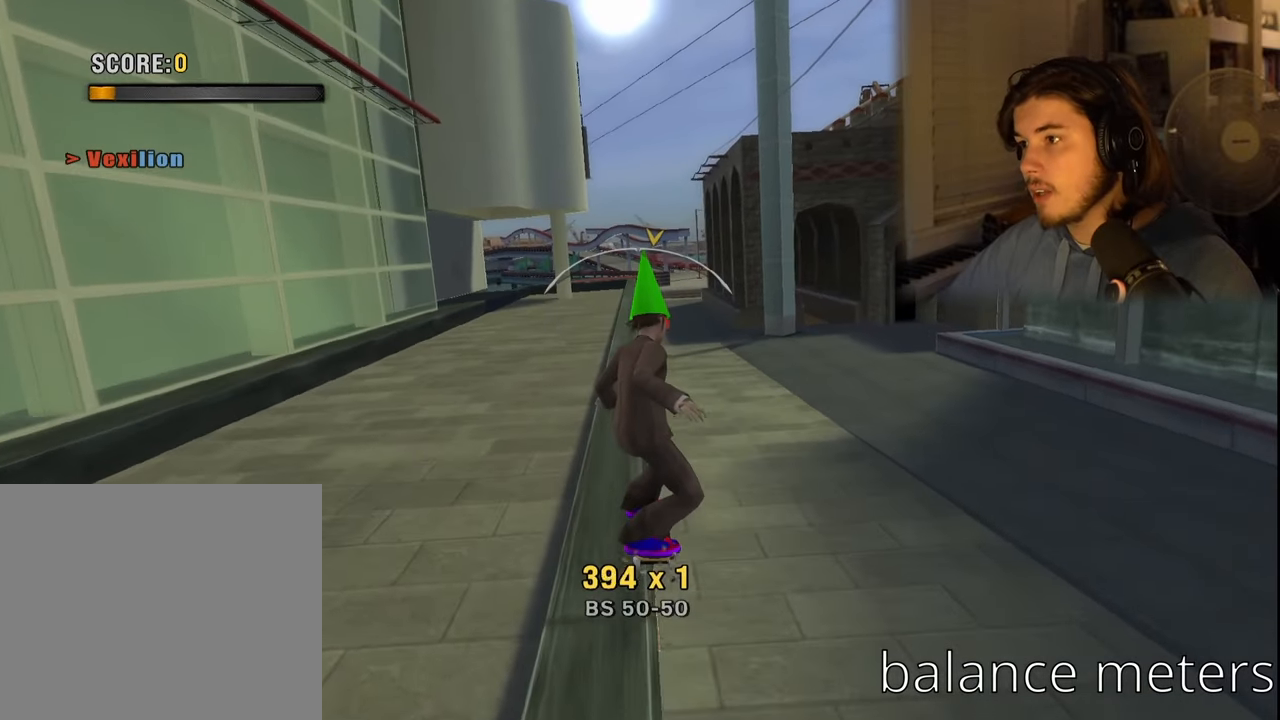
{"buttons": [], "left_stick": "center", "right_stick": "center", "events": [[116, "CROSS", "up"]]}